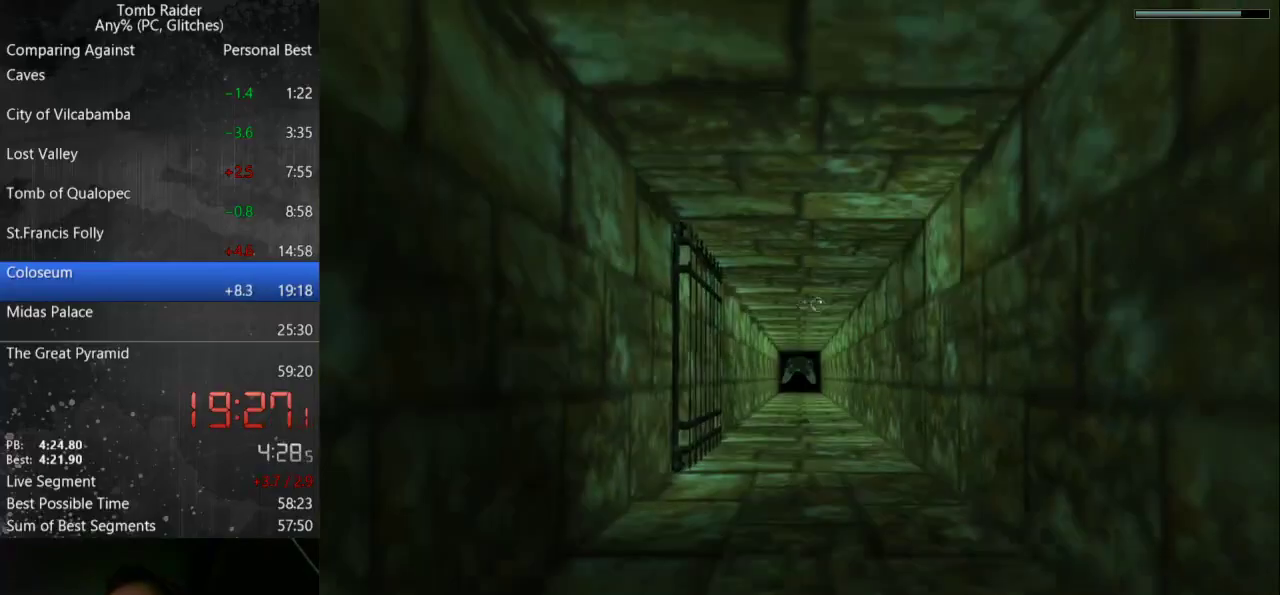
Gameplay with keyboard; each line is a JSON object with the keys held at the frame after it. "events" lists presses ("down") and releases ("up") of "action", "down", "guns", "inv", "jump", "left", "look", "right", "roll", "step", "step2", "up" and "walk" between this image and that frame as [ms after this image, input, new state], when the widget could be followed in between. No other keys are recorded. Mouse input is not recorded. Key names are as the overlay labels them; some are game actions (e.g. jump) rather than physical keys.
{"keys": ["jump"], "events": []}
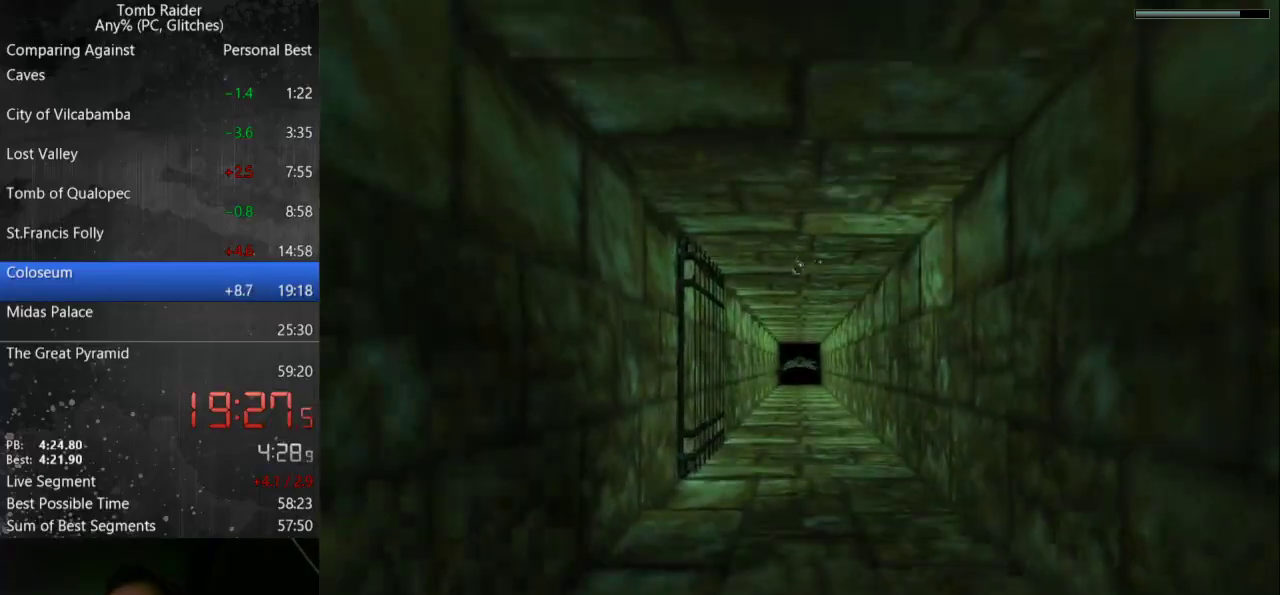
{"keys": ["jump"], "events": []}
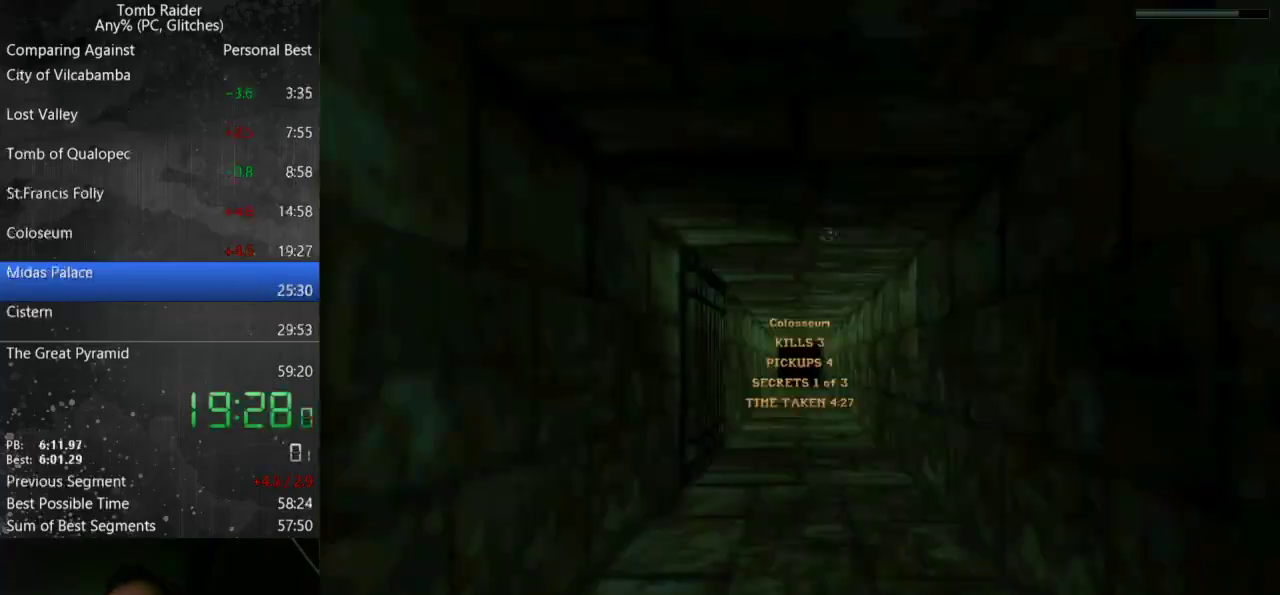
{"keys": ["jump"], "events": [[100, "jump", "up"], [400, "jump", "down"]]}
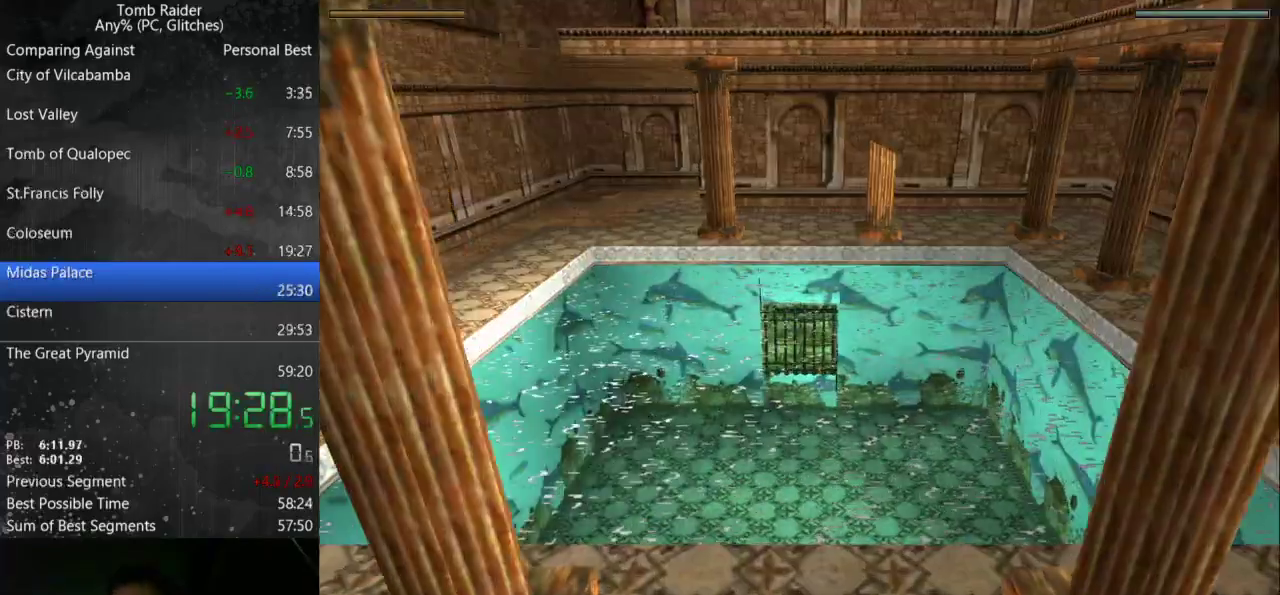
{"keys": ["jump"], "events": []}
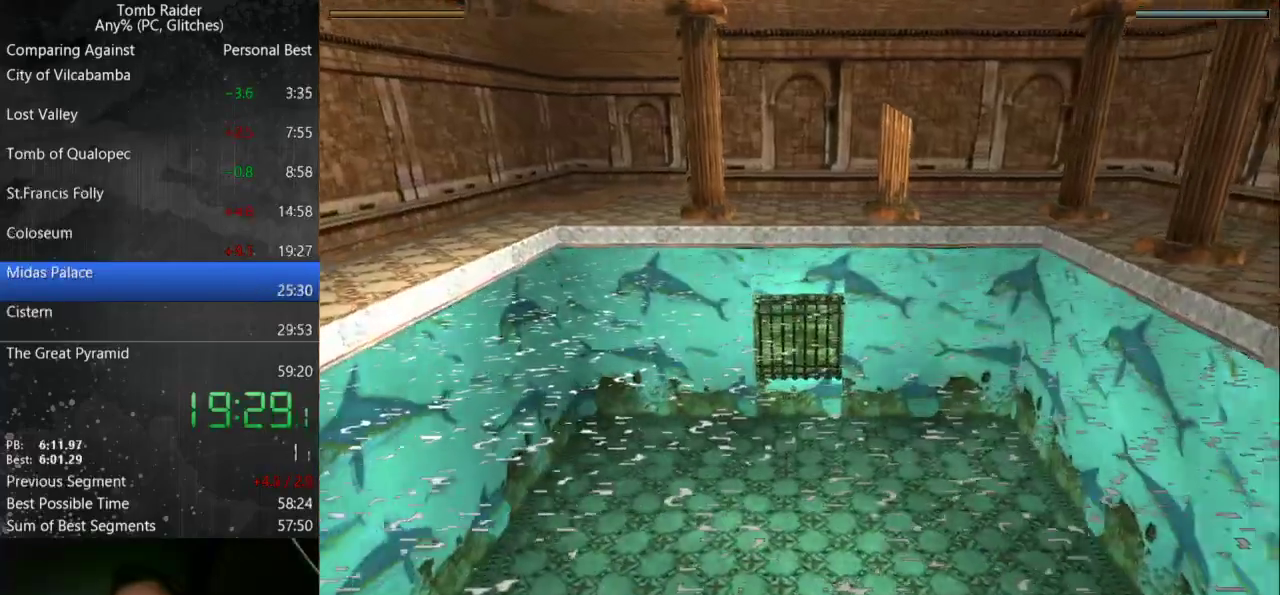
{"keys": ["jump"], "events": []}
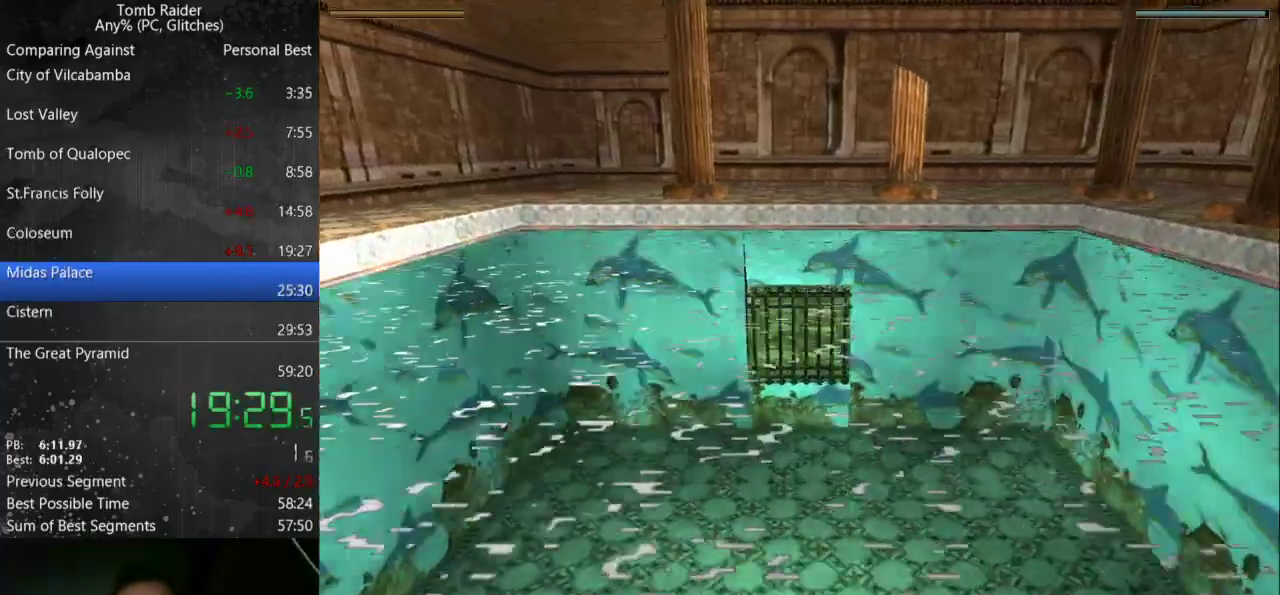
{"keys": ["jump"], "events": []}
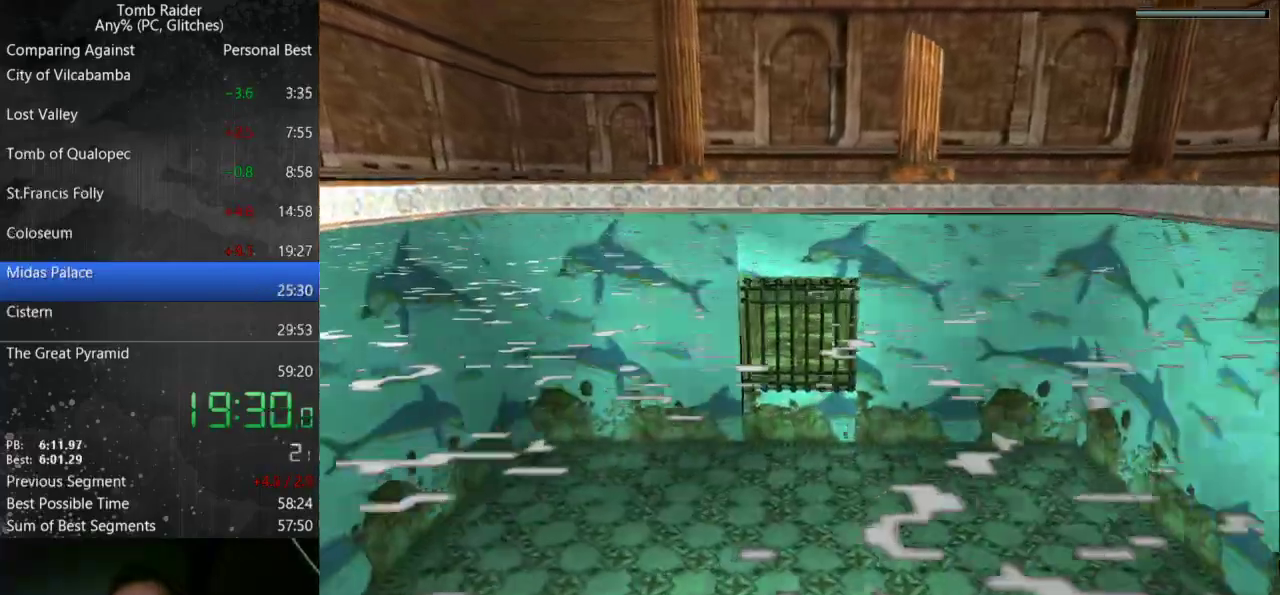
{"keys": ["jump"], "events": []}
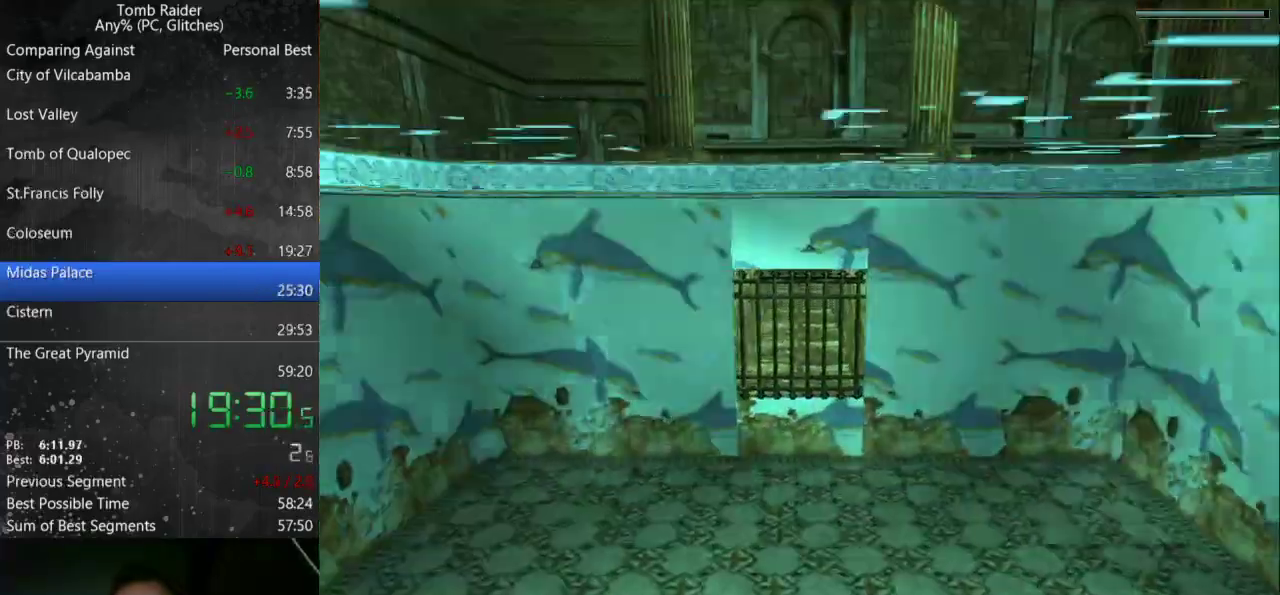
{"keys": ["jump"], "events": []}
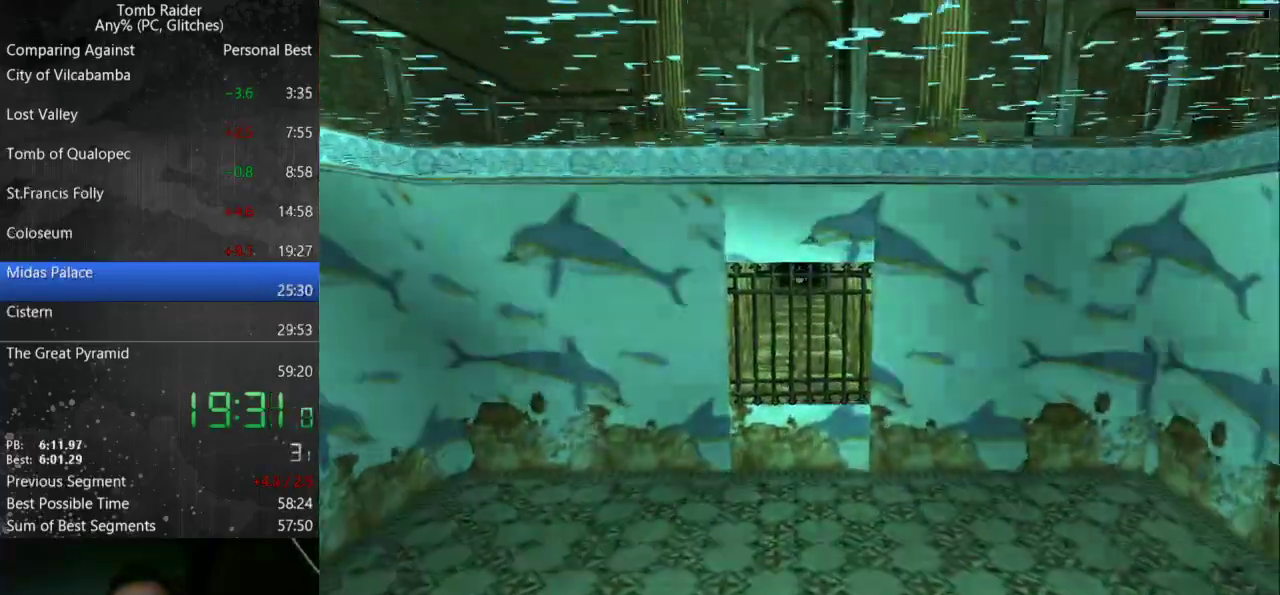
{"keys": ["jump"], "events": []}
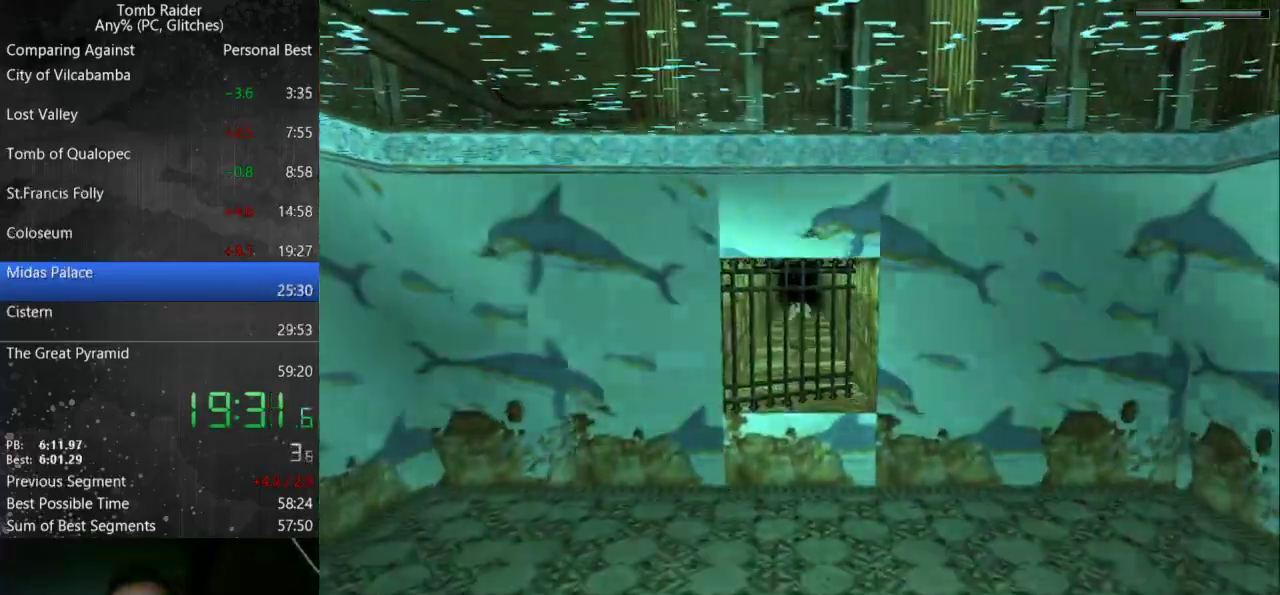
{"keys": ["jump", "right"], "events": [[500, "right", "down"]]}
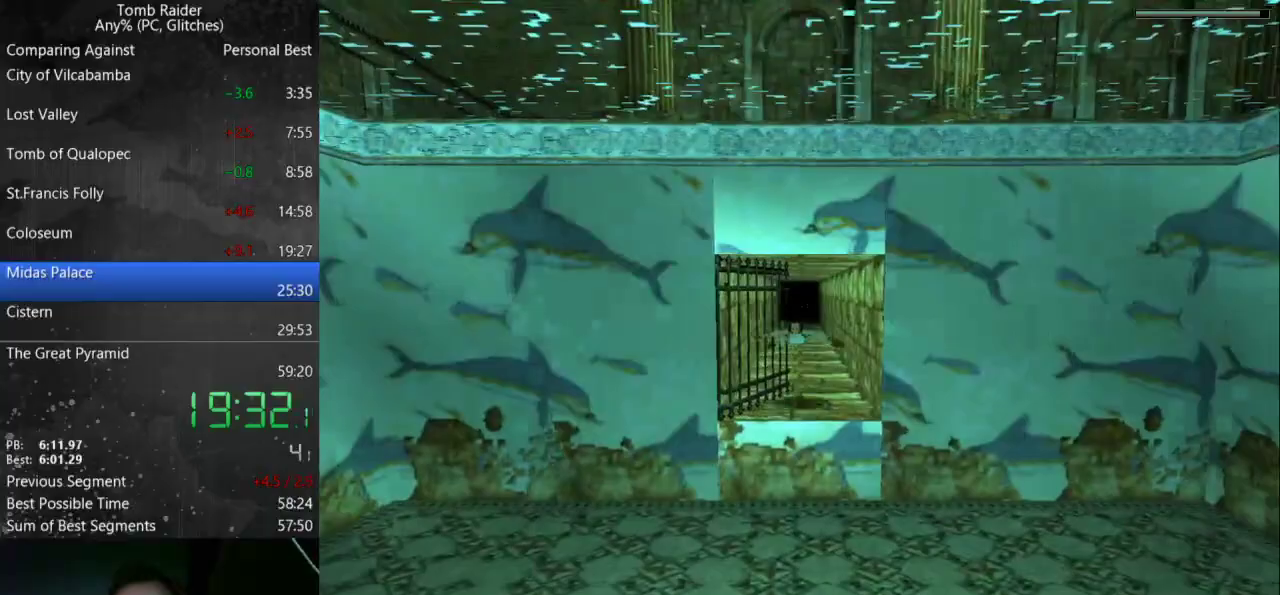
{"keys": ["down", "jump", "right"], "events": [[367, "down", "down"]]}
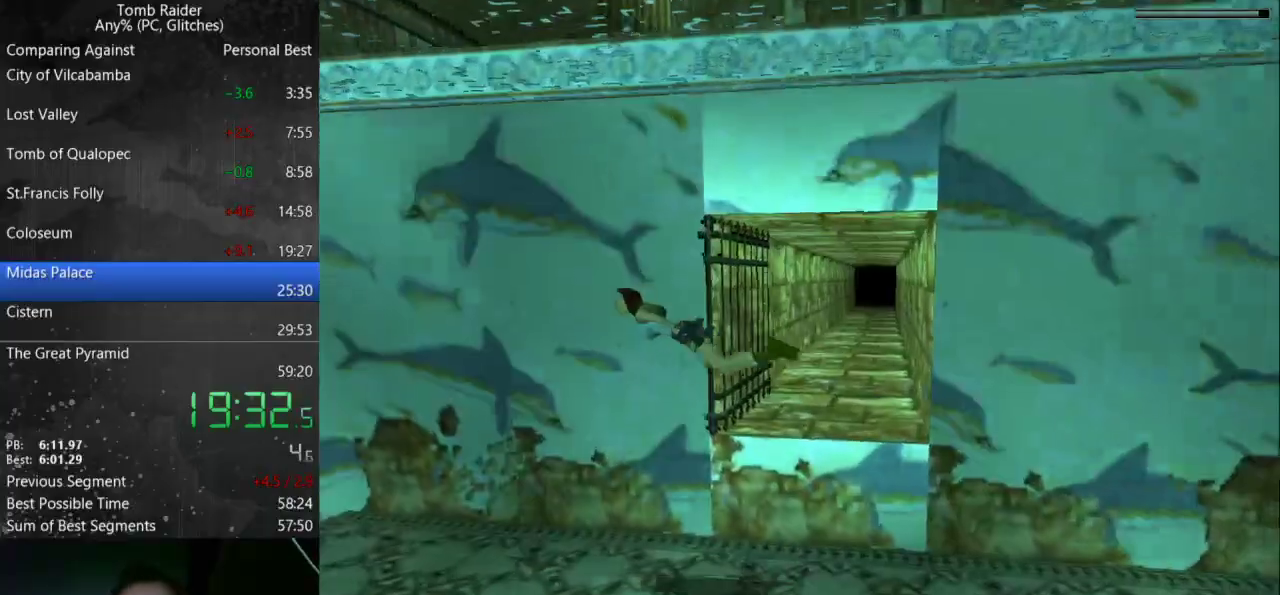
{"keys": ["jump"], "events": [[33, "right", "up"], [367, "down", "up"]]}
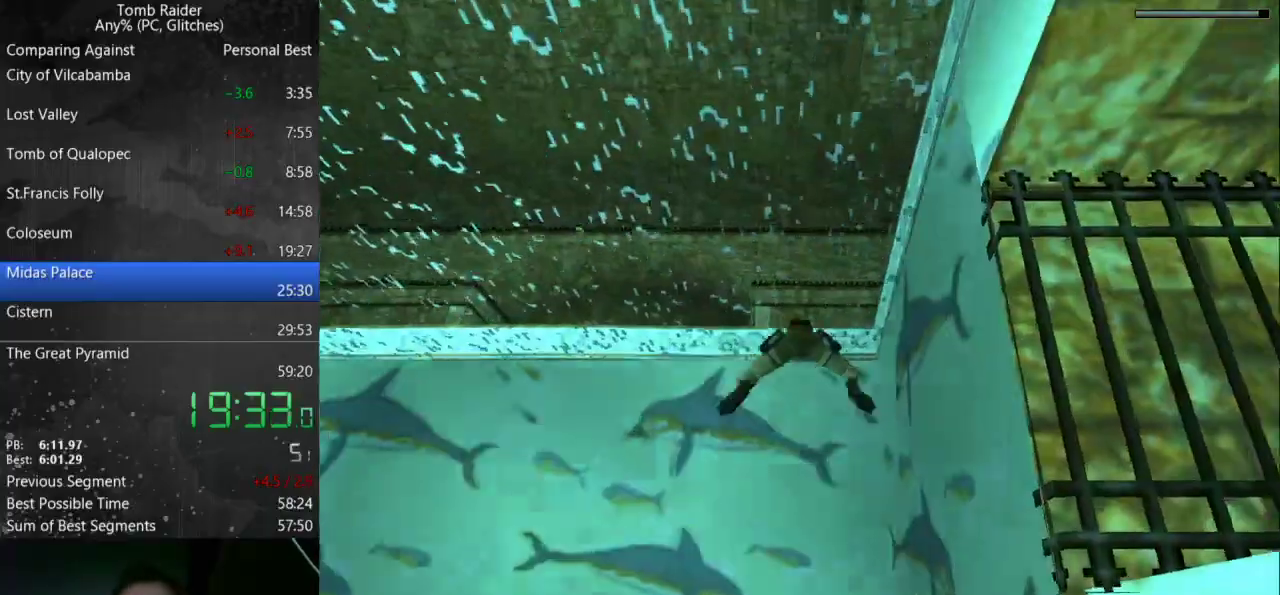
{"keys": ["down", "jump"], "events": [[133, "right", "down"], [233, "right", "up"], [267, "down", "down"]]}
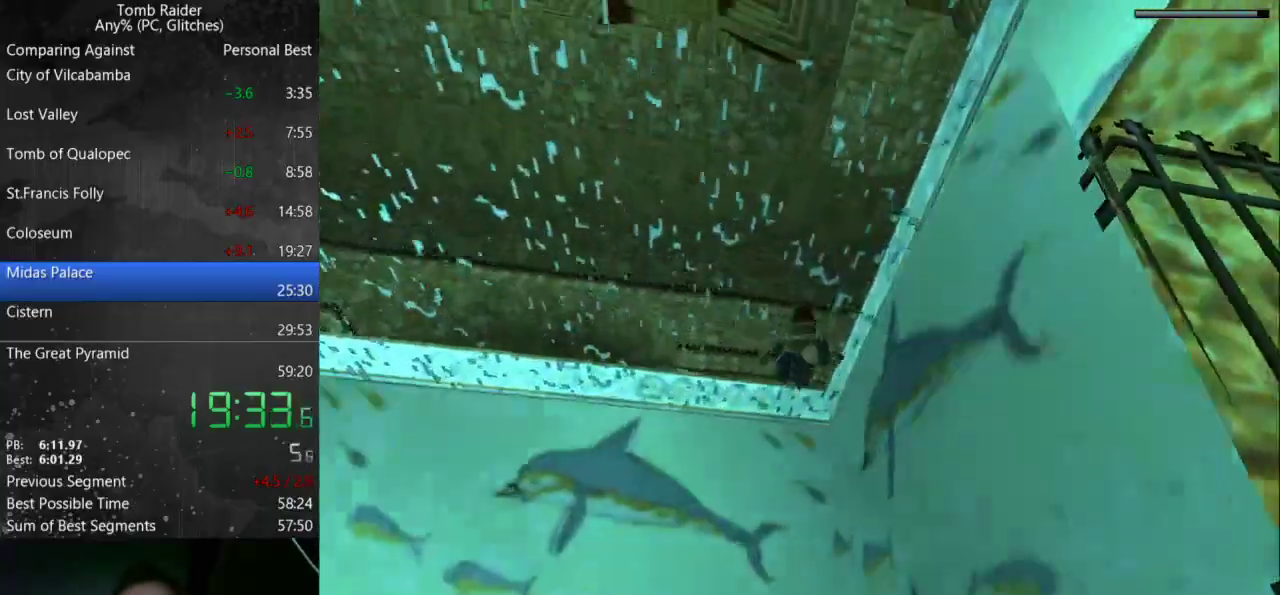
{"keys": ["right", "up"], "events": [[133, "down", "up"], [200, "jump", "up"], [433, "right", "down"], [433, "up", "down"]]}
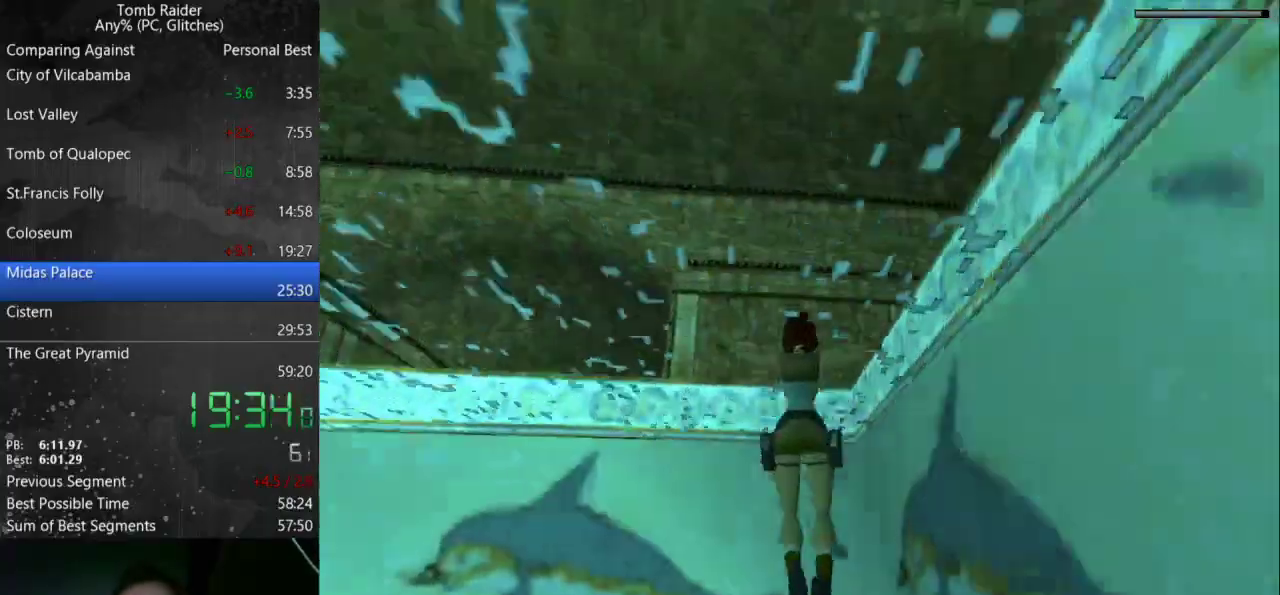
{"keys": ["right", "up"], "events": []}
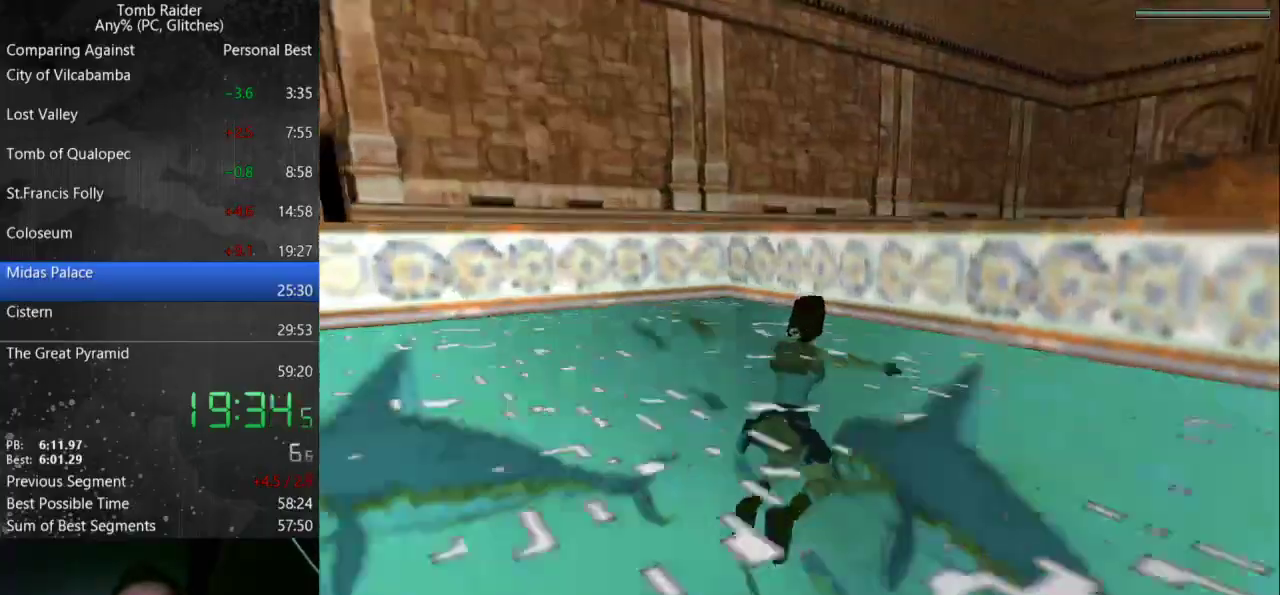
{"keys": ["action", "up"], "events": [[67, "right", "up"], [133, "action", "down"]]}
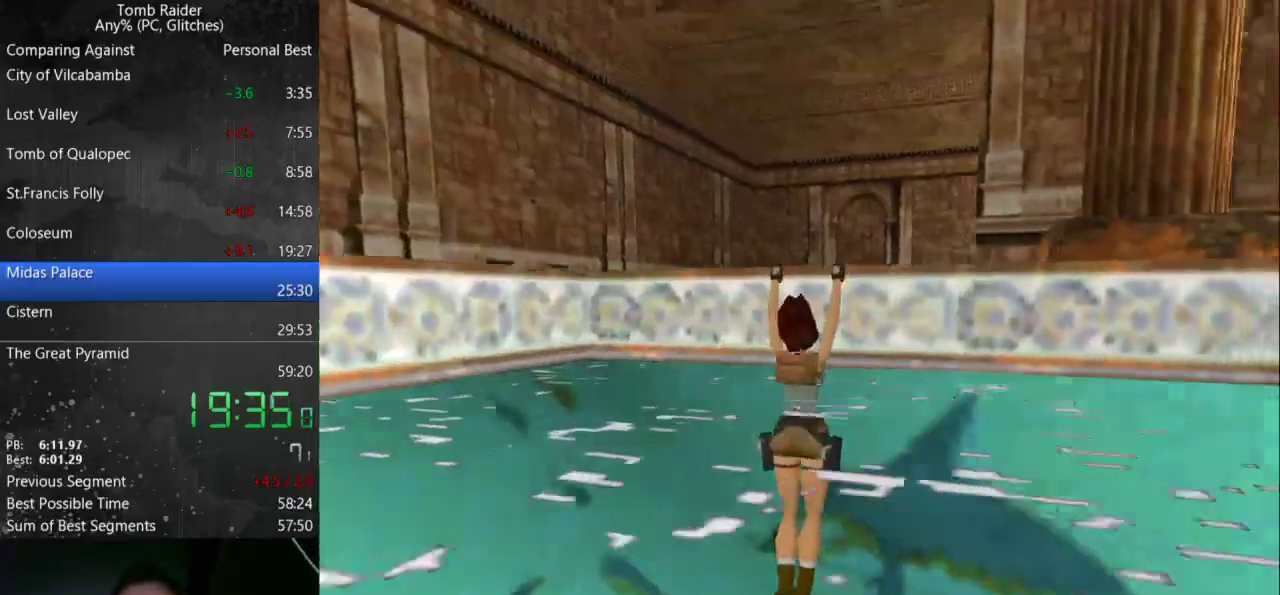
{"keys": ["guns", "up"], "events": [[133, "action", "up"], [433, "guns", "down"]]}
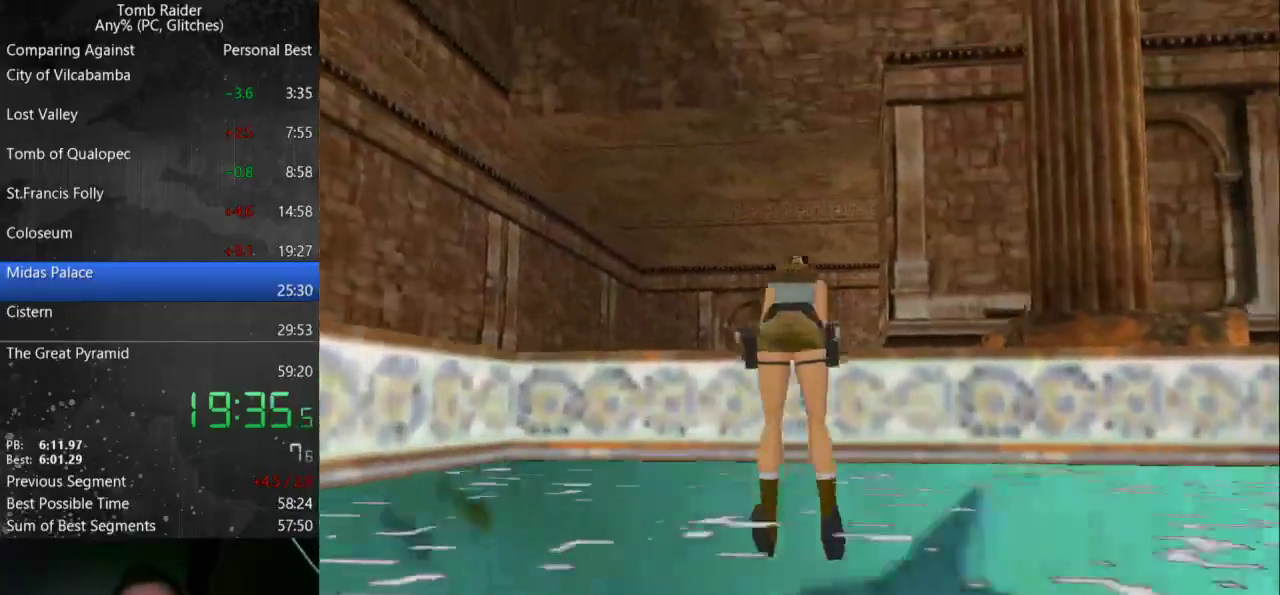
{"keys": ["guns", "left", "up"], "events": [[33, "left", "down"]]}
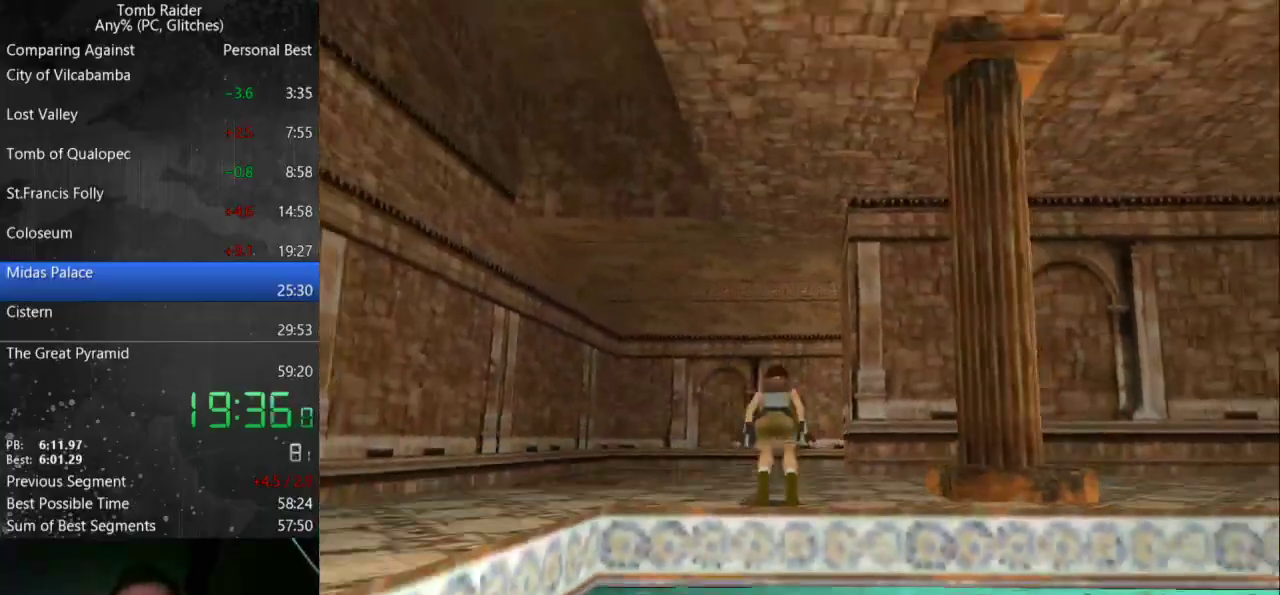
{"keys": ["left", "up"], "events": [[167, "guns", "up"]]}
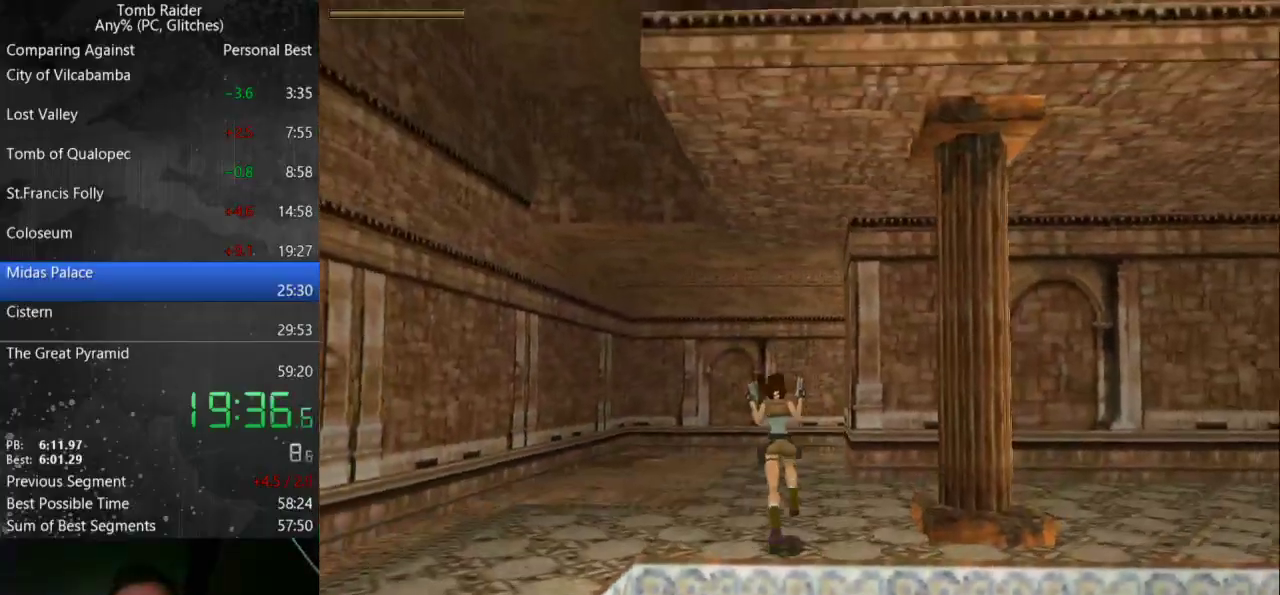
{"keys": ["jump", "right", "up"], "events": [[67, "left", "up"], [100, "jump", "down"], [367, "right", "down"]]}
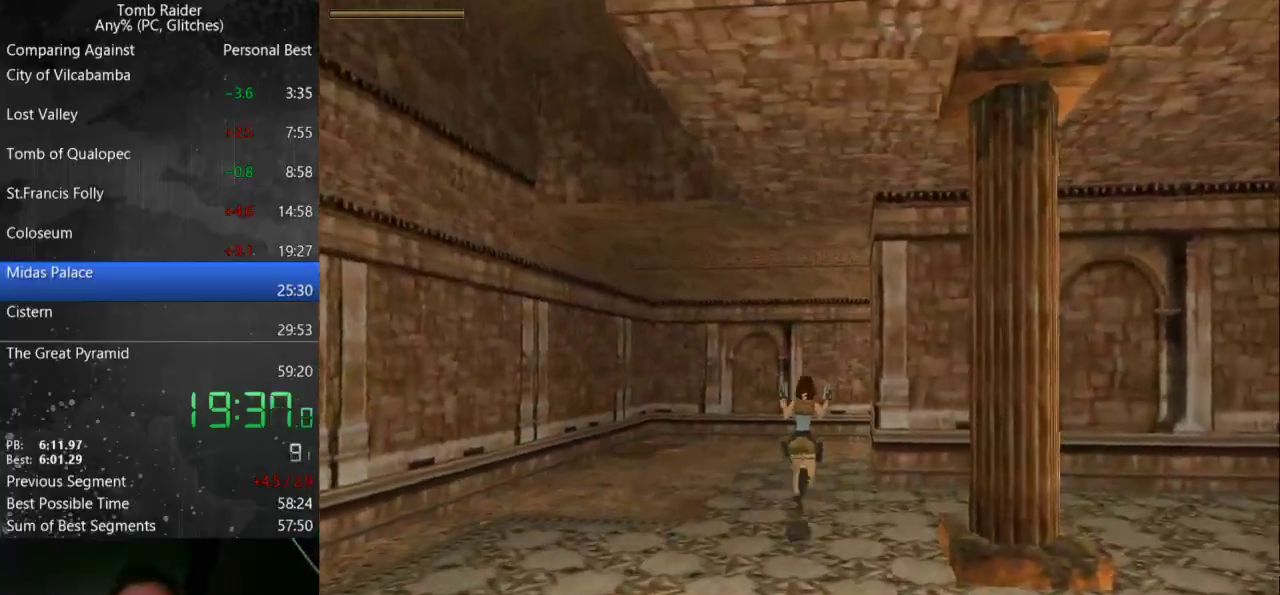
{"keys": ["right", "up"], "events": [[300, "right", "up"], [367, "jump", "up"], [467, "right", "down"]]}
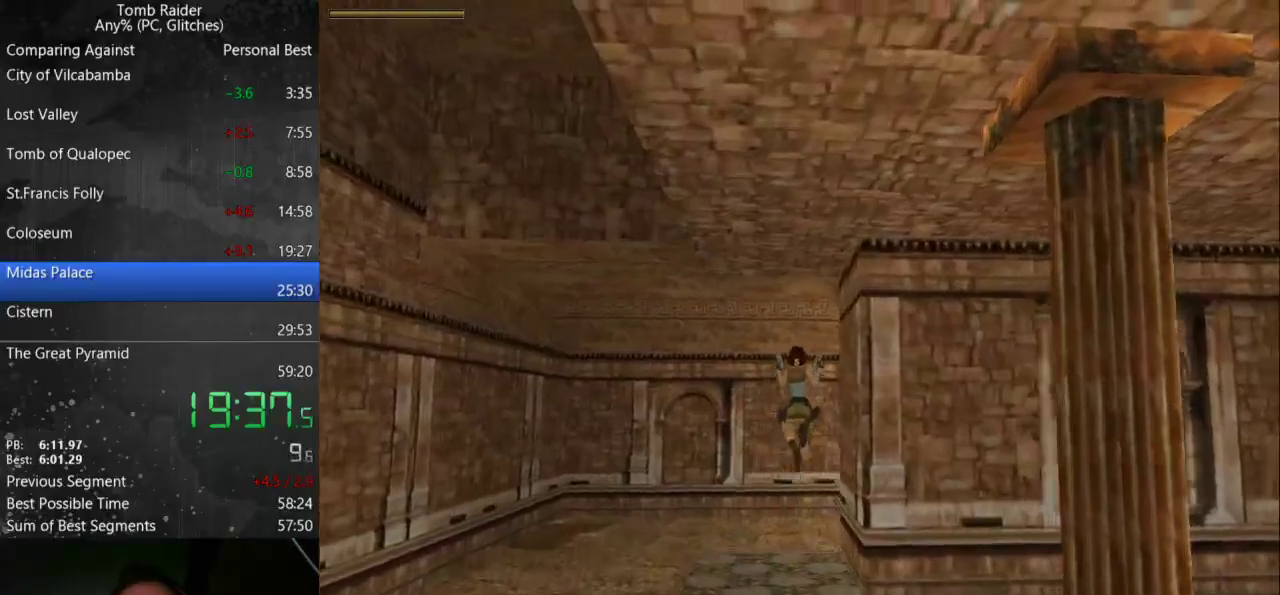
{"keys": ["right", "up"], "events": []}
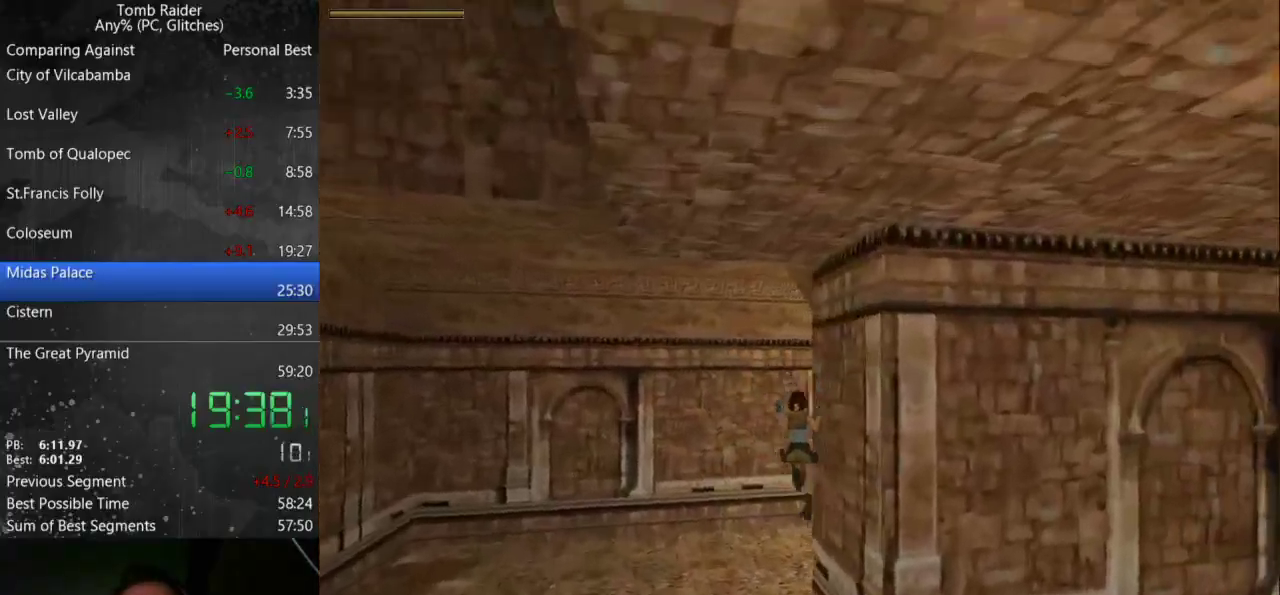
{"keys": ["action", "right", "up"], "events": [[167, "action", "down"]]}
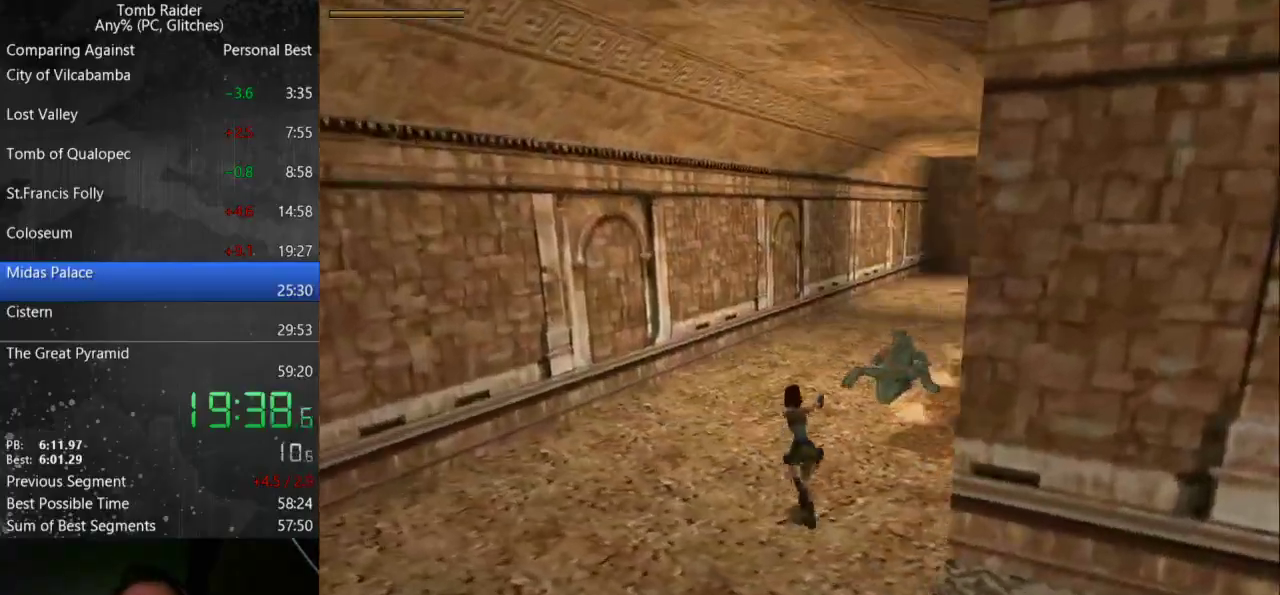
{"keys": ["action", "up"], "events": [[367, "right", "up"]]}
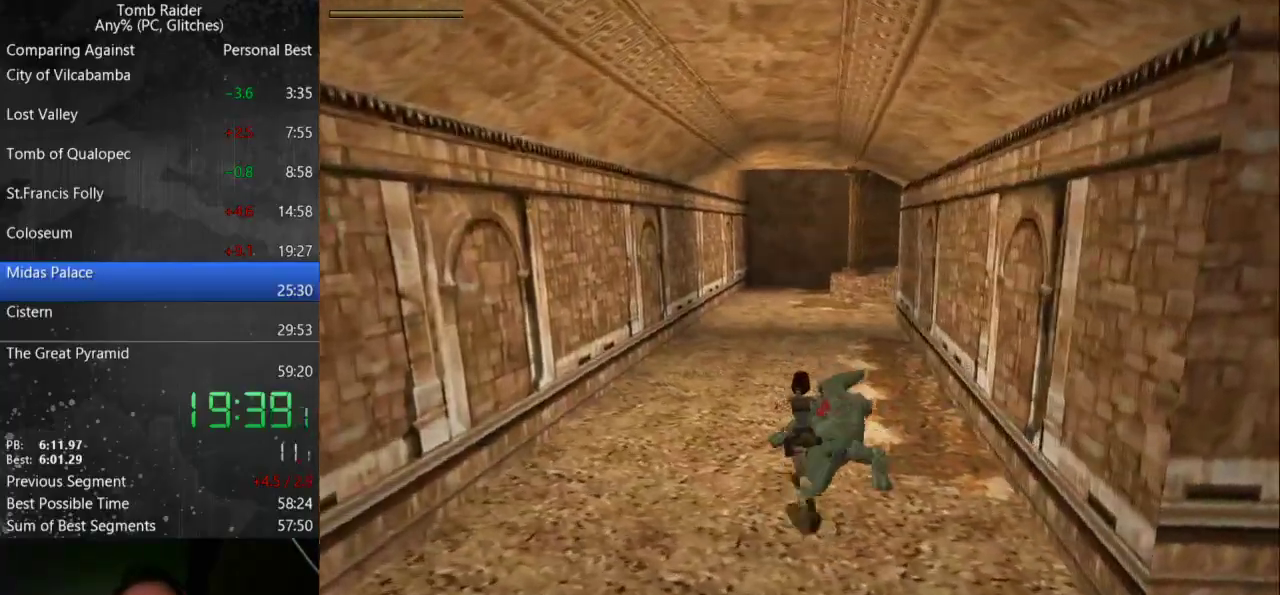
{"keys": ["action", "jump", "right", "up"], "events": [[33, "right", "down"], [267, "right", "up"], [300, "jump", "down"], [467, "right", "down"]]}
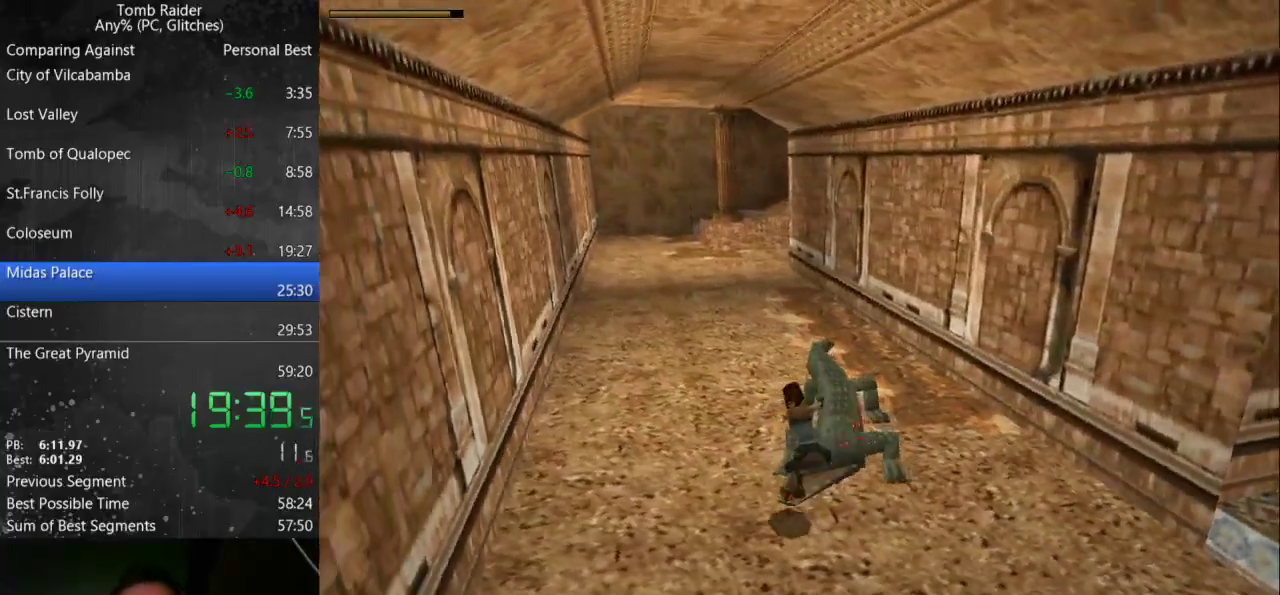
{"keys": ["action", "right", "up"], "events": [[433, "jump", "up"]]}
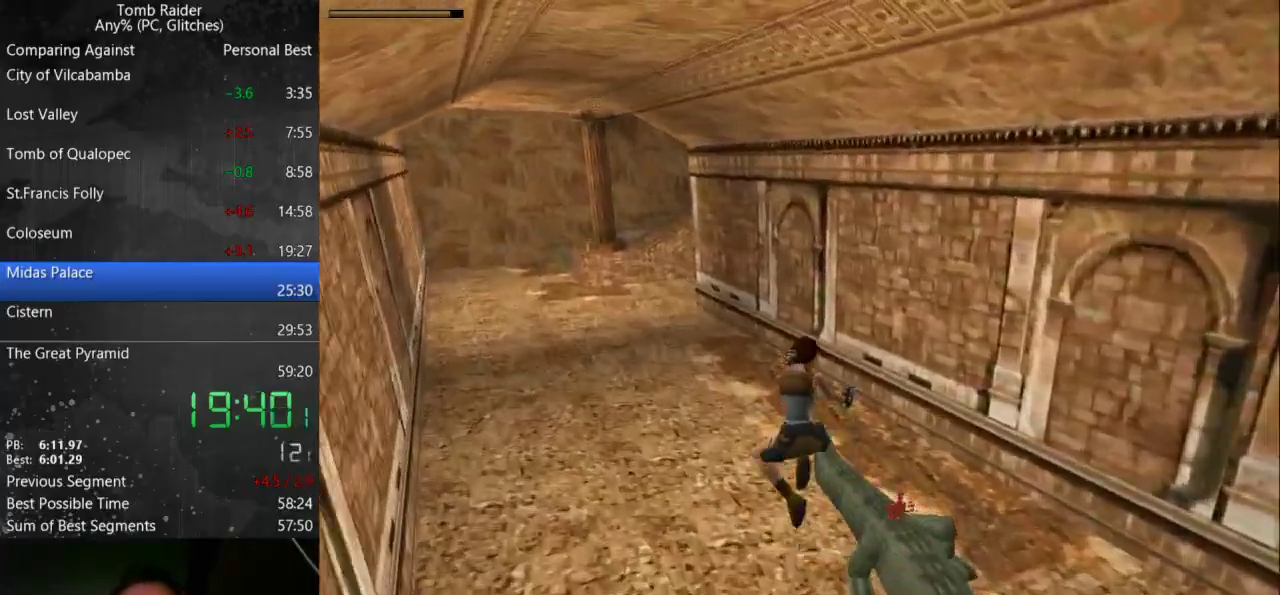
{"keys": ["action", "up"], "events": [[400, "right", "up"]]}
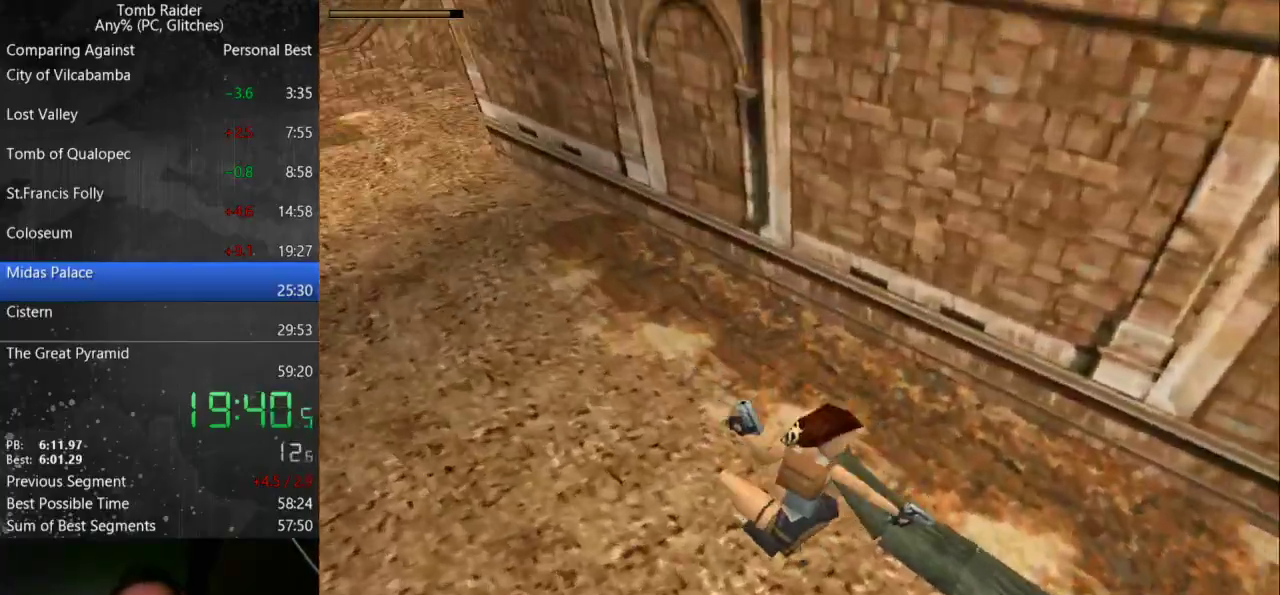
{"keys": ["action", "jump", "up"], "events": [[67, "right", "down"], [300, "jump", "down"], [333, "right", "up"]]}
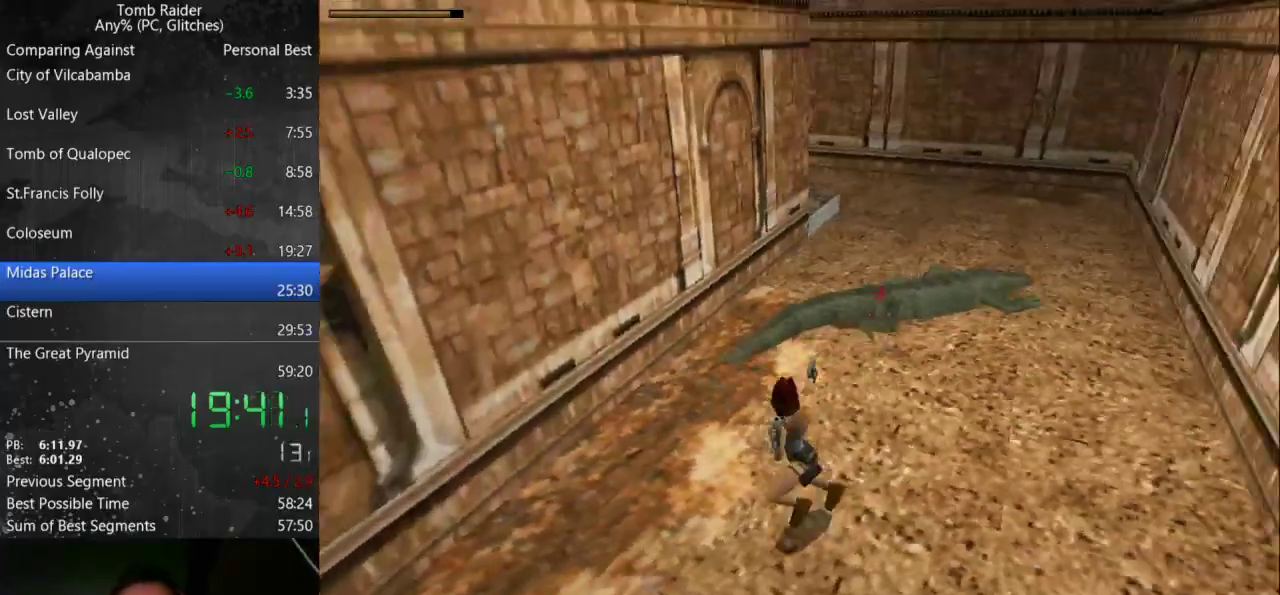
{"keys": ["action", "jump", "up"], "events": []}
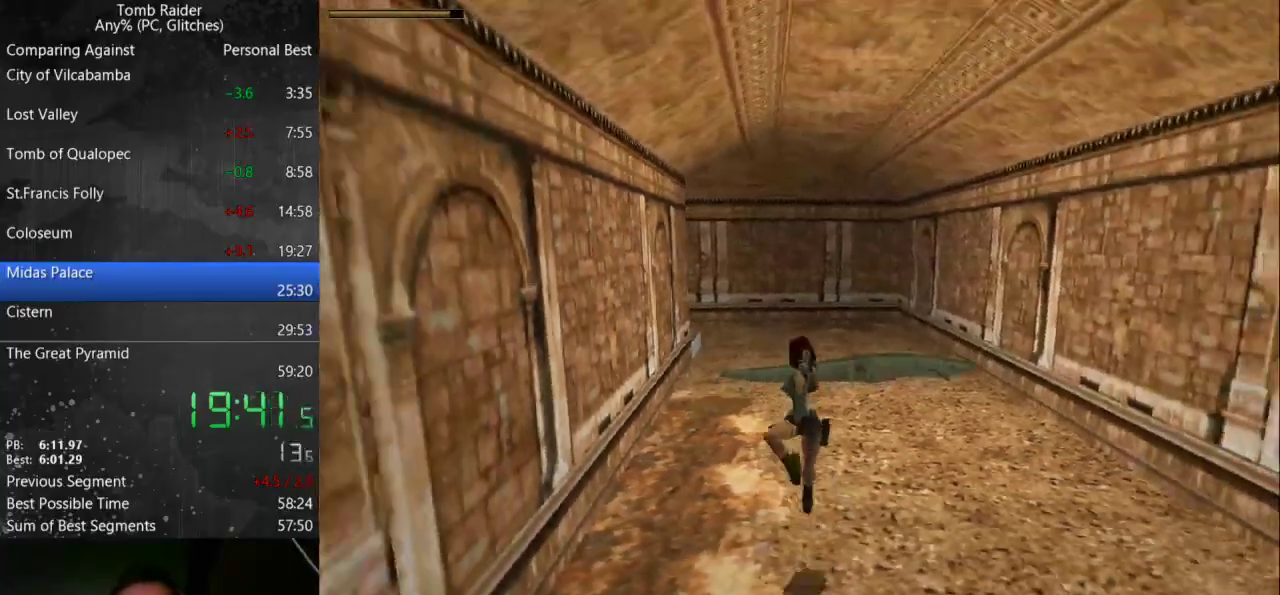
{"keys": ["guns", "left", "up"], "events": [[33, "jump", "up"], [200, "left", "down"], [367, "action", "up"], [467, "guns", "down"]]}